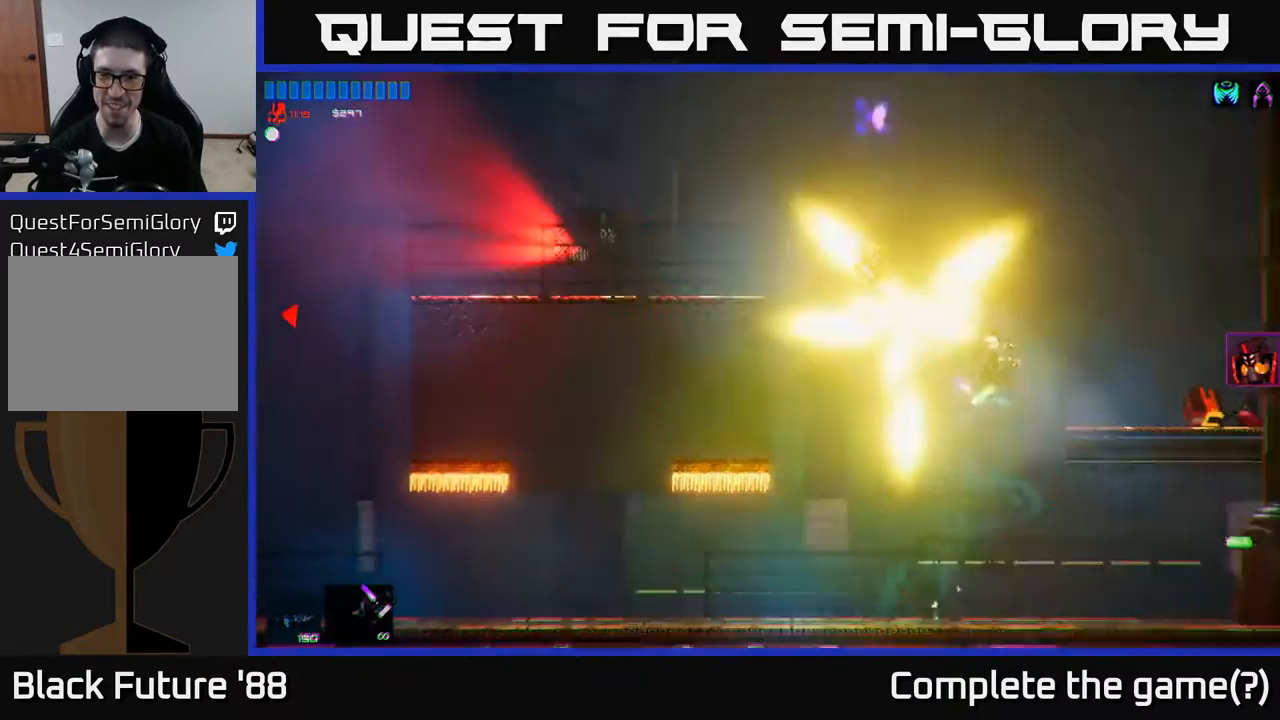
Gameplay with a controller (Xbox layout); each line is a JSON object with the inputs held at the frame after it. "events" lists button and stick changes between this image and that frame as [ms after this image, input, new state], when the widget could be followed in between.
{"buttons": [], "left_stick": "up-right", "right_stick": "center", "events": [[233, "right_stick", "center"]]}
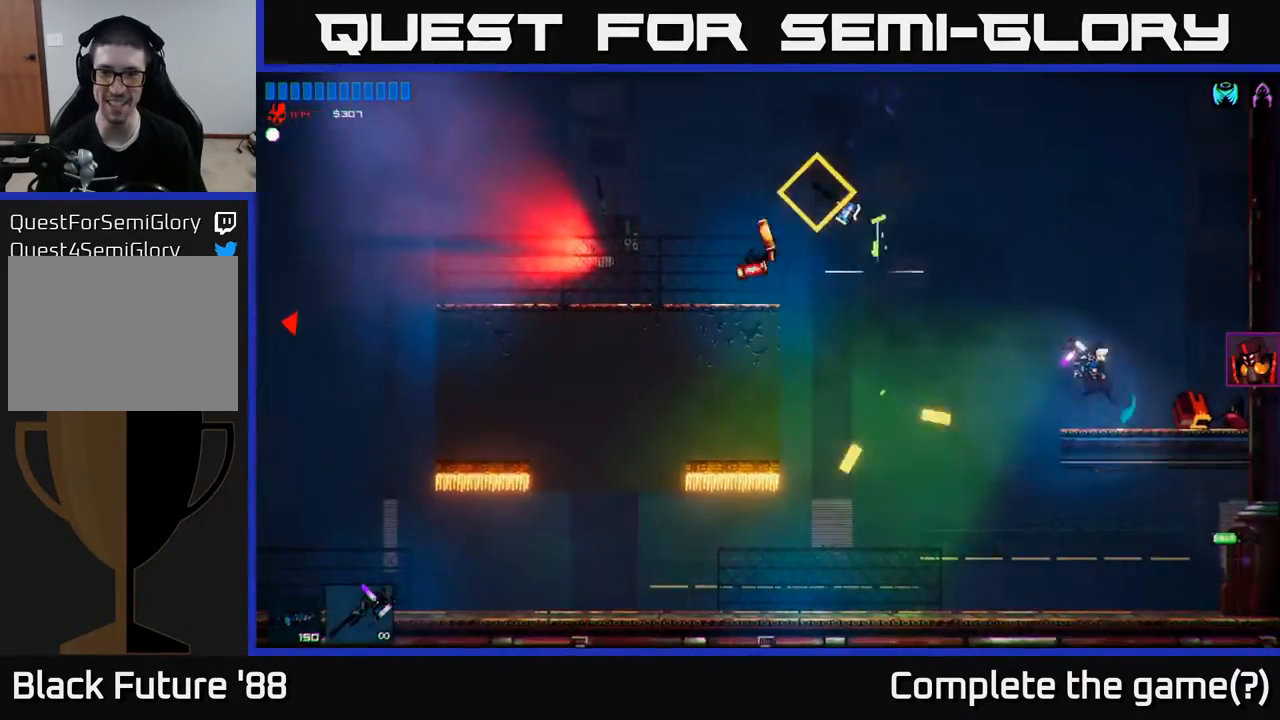
{"buttons": [], "left_stick": "left", "right_stick": "center", "events": [[83, "left_stick", "left"], [167, "A", "down"], [417, "A", "up"]]}
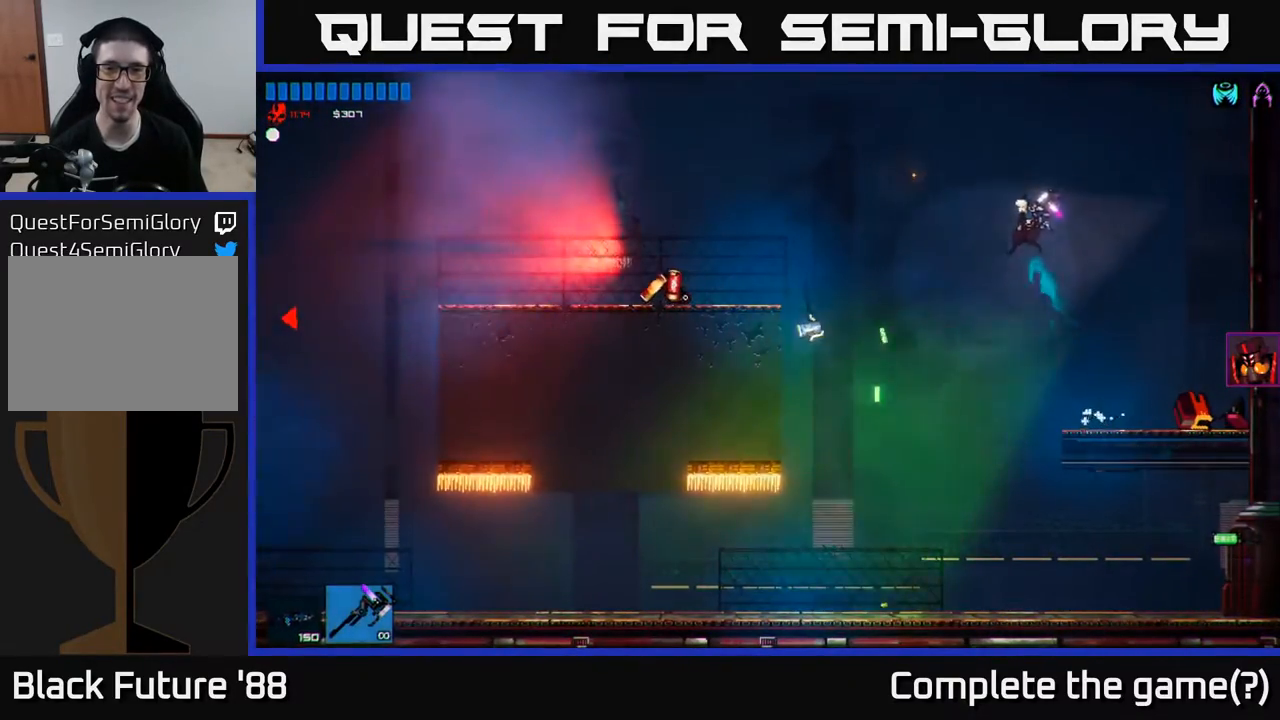
{"buttons": [], "left_stick": "center", "right_stick": "center", "events": [[350, "left_stick", "down"], [450, "left_stick", "center"]]}
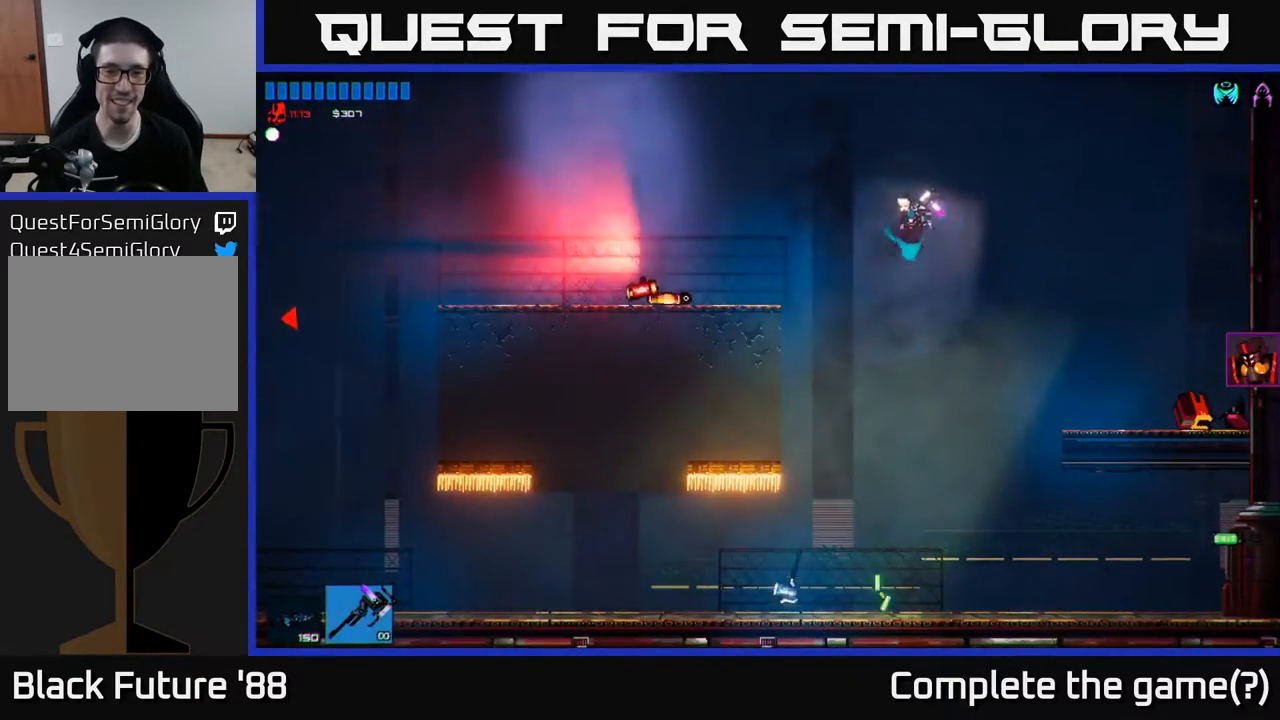
{"buttons": [], "left_stick": "right", "right_stick": "center", "events": [[50, "left_stick", "left"], [417, "left_stick", "right"]]}
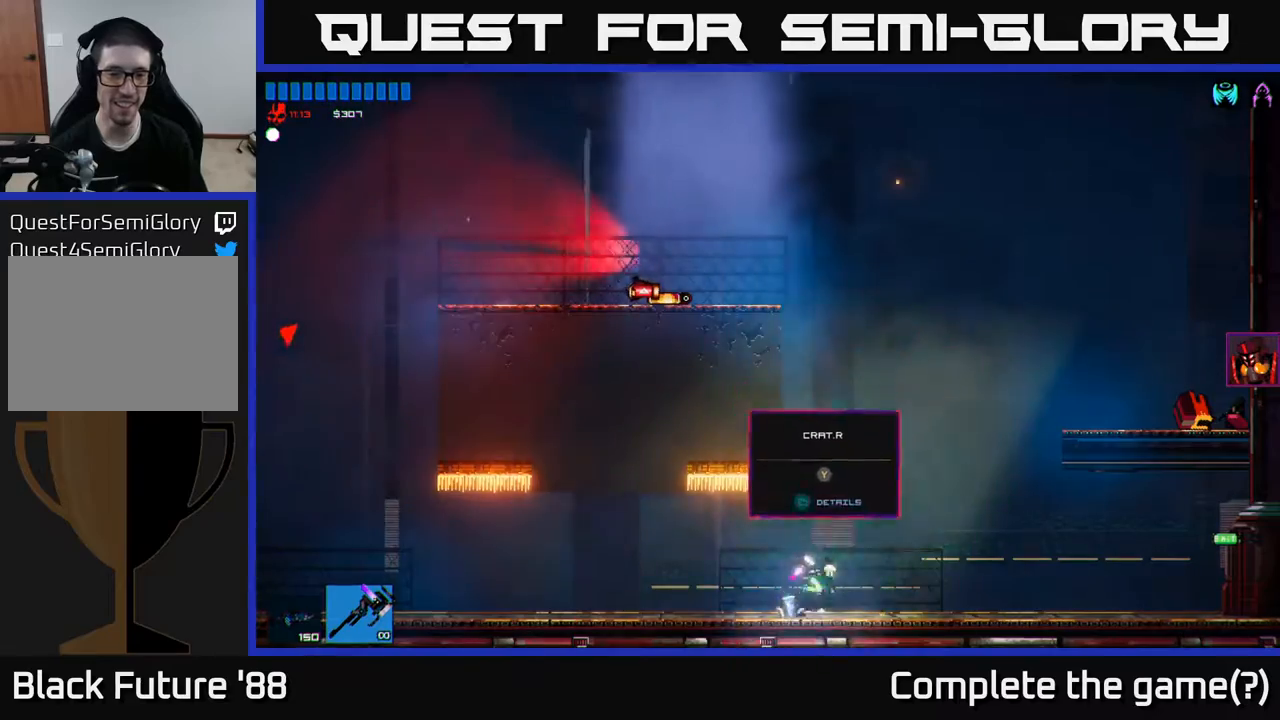
{"buttons": [], "left_stick": "left", "right_stick": "center", "events": [[100, "left_stick", "left"]]}
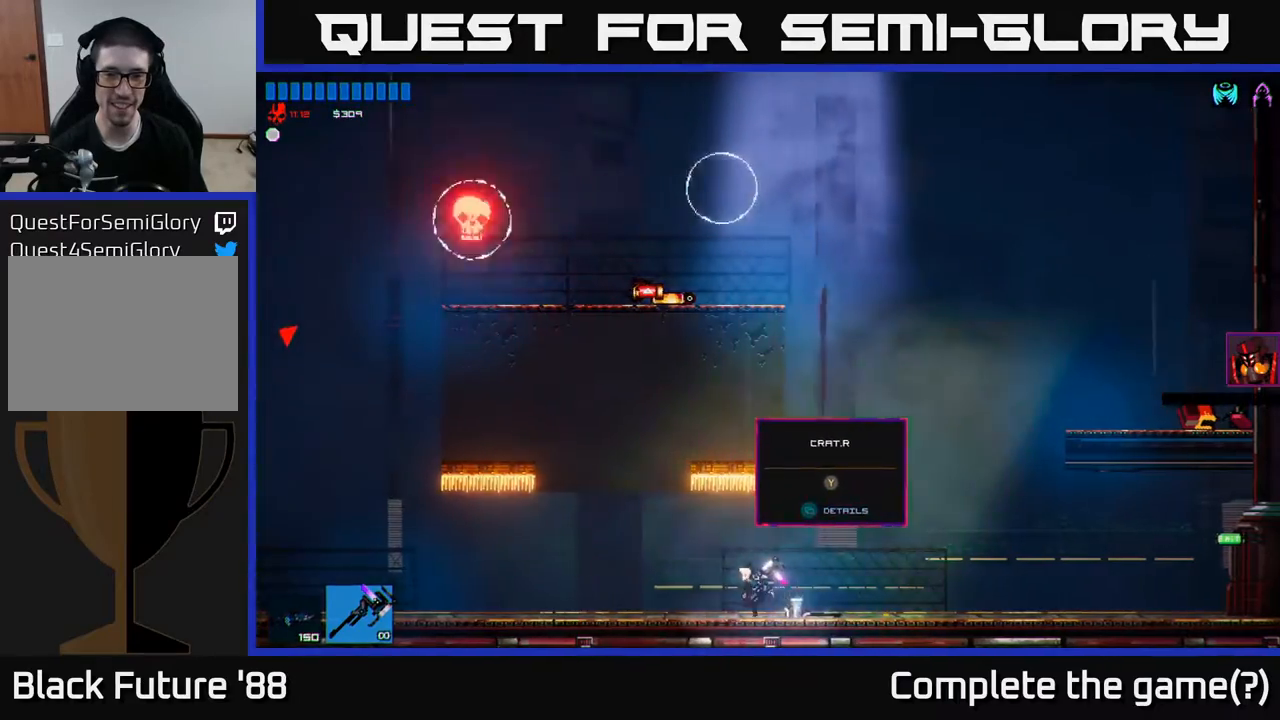
{"buttons": [], "left_stick": "left", "right_stick": "center", "events": []}
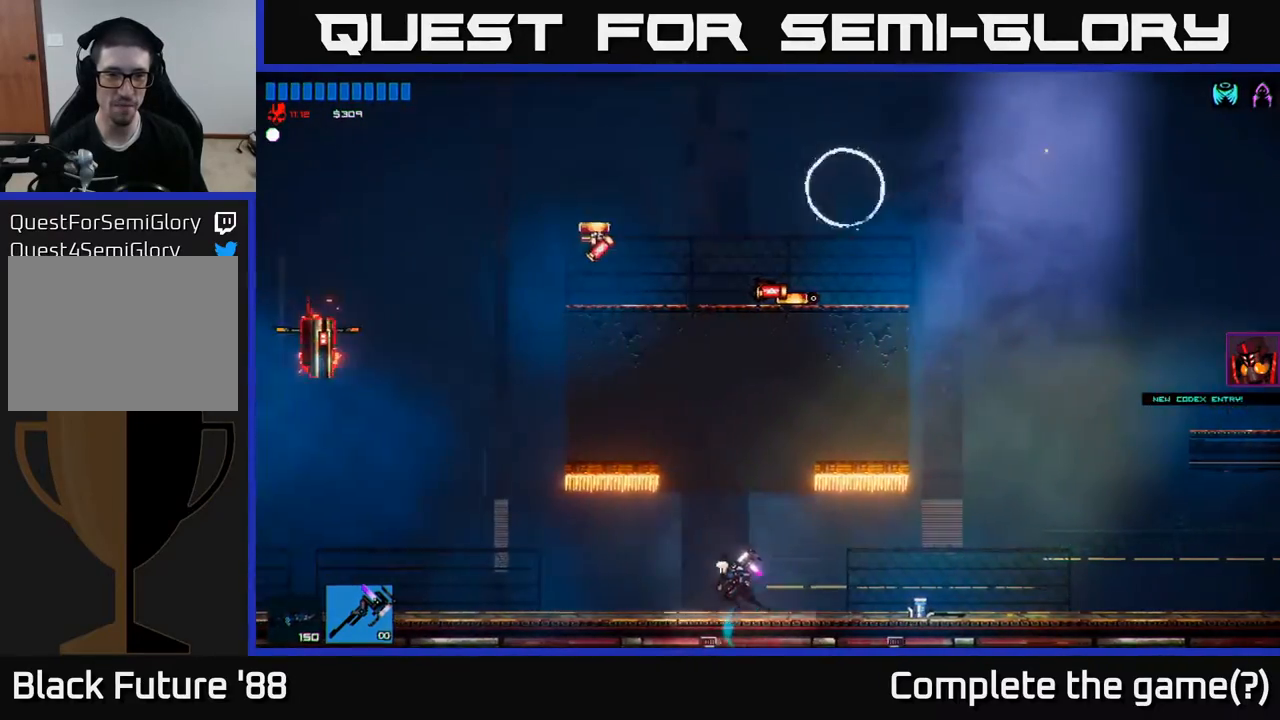
{"buttons": [], "left_stick": "left", "right_stick": "center", "events": []}
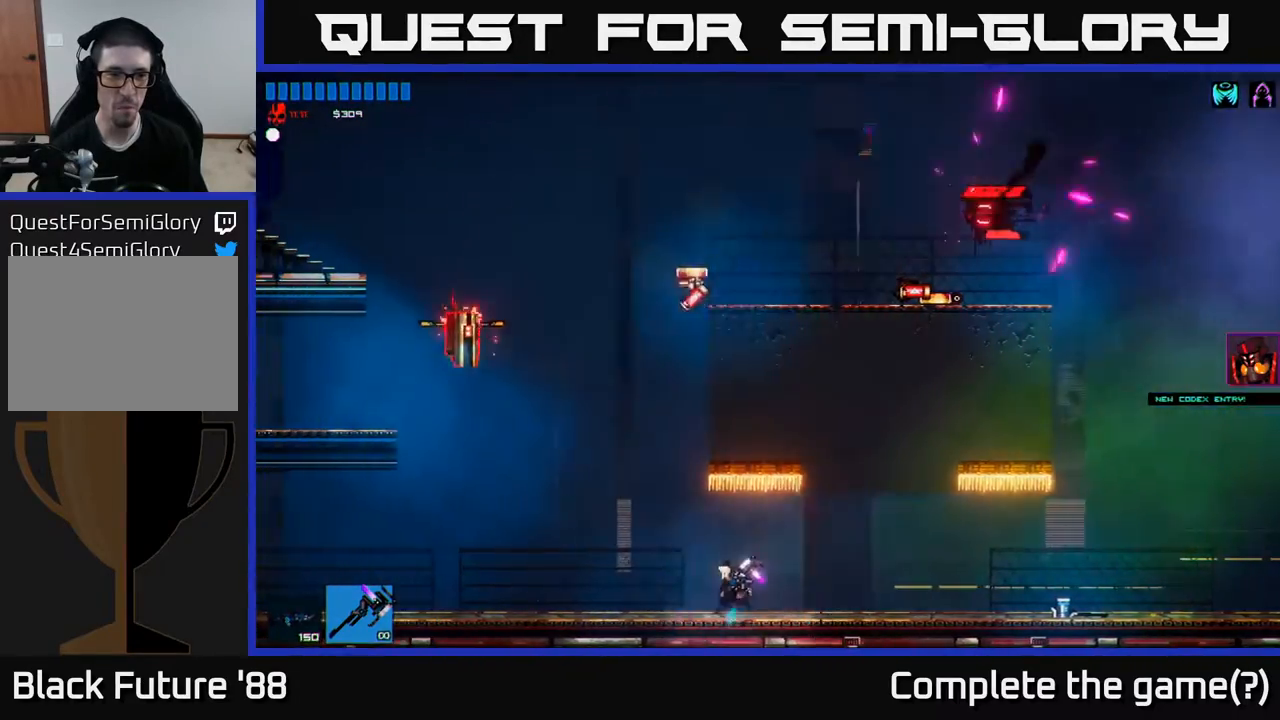
{"buttons": [], "left_stick": "left", "right_stick": "up-left", "events": [[33, "A", "down"], [167, "A", "up"], [367, "right_stick", "up-left"]]}
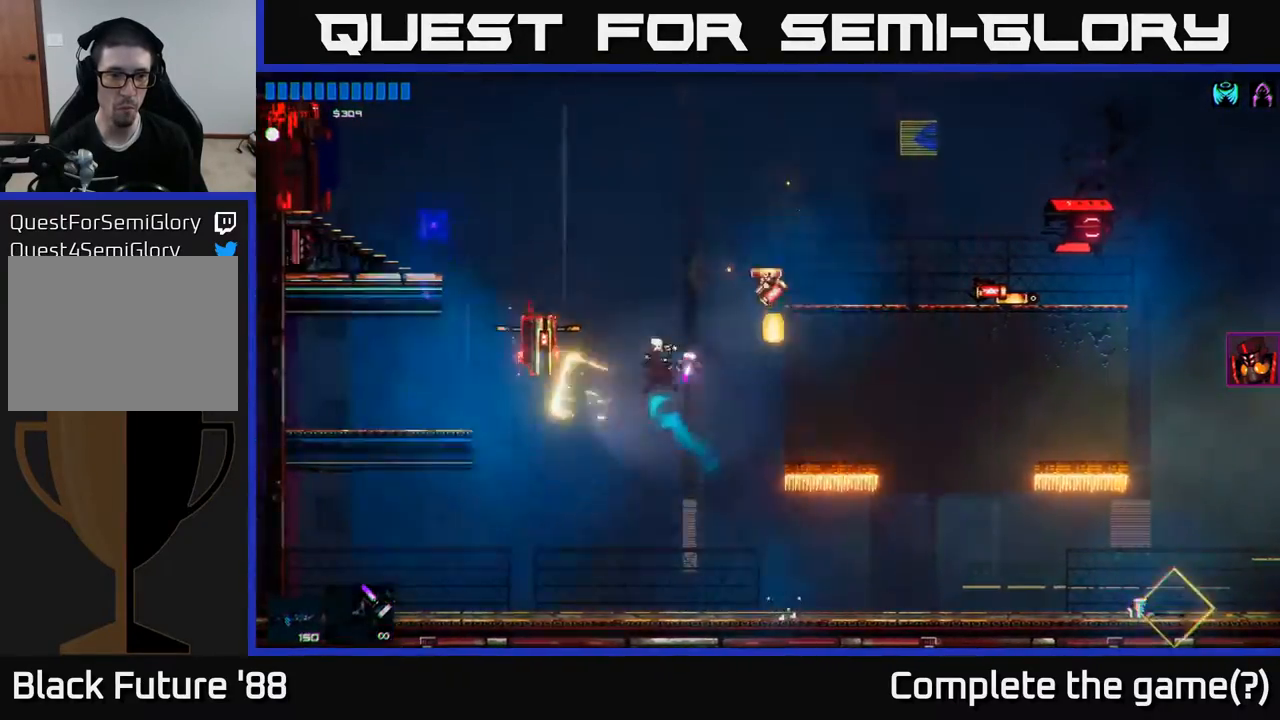
{"buttons": [], "left_stick": "center", "right_stick": "center", "events": [[183, "right_stick", "center"], [233, "left_stick", "down-left"], [433, "left_stick", "center"]]}
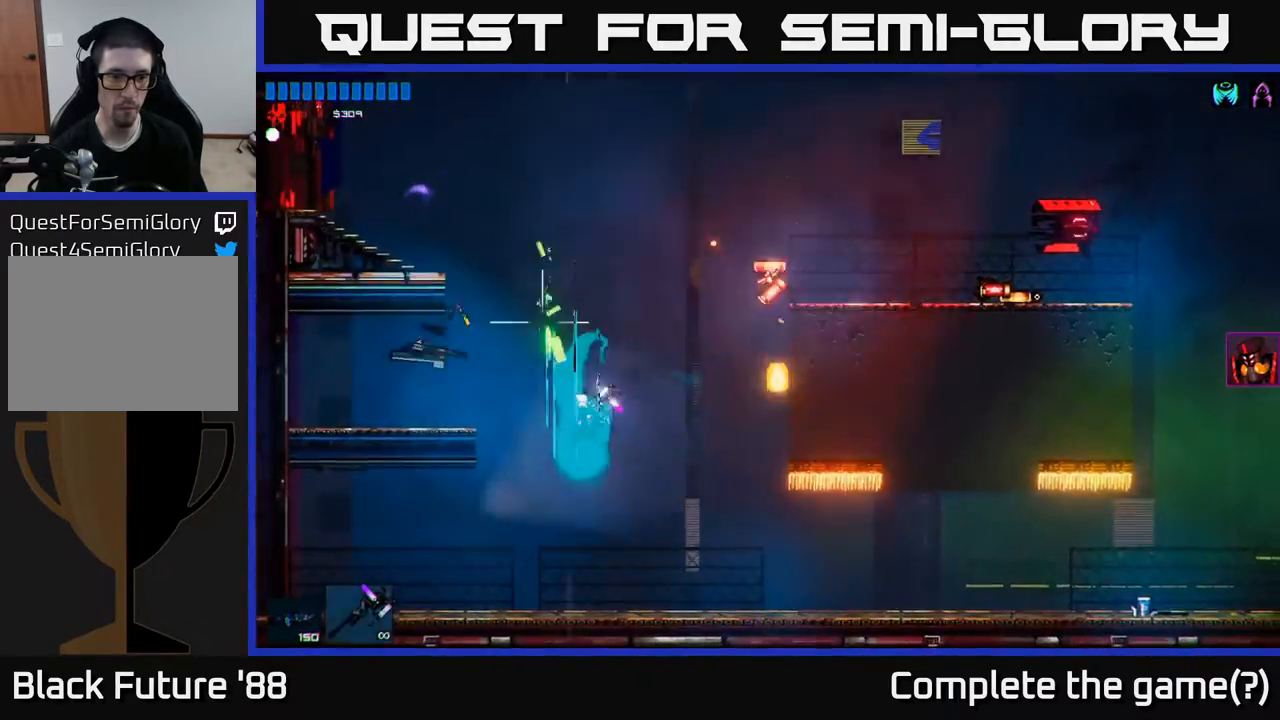
{"buttons": [], "left_stick": "up-left", "right_stick": "up-right", "events": [[67, "left_stick", "up-left"], [100, "R2", "down"], [183, "R2", "up"], [217, "left_stick", "center"], [250, "right_stick", "up-right"], [383, "left_stick", "right"], [500, "left_stick", "up-left"]]}
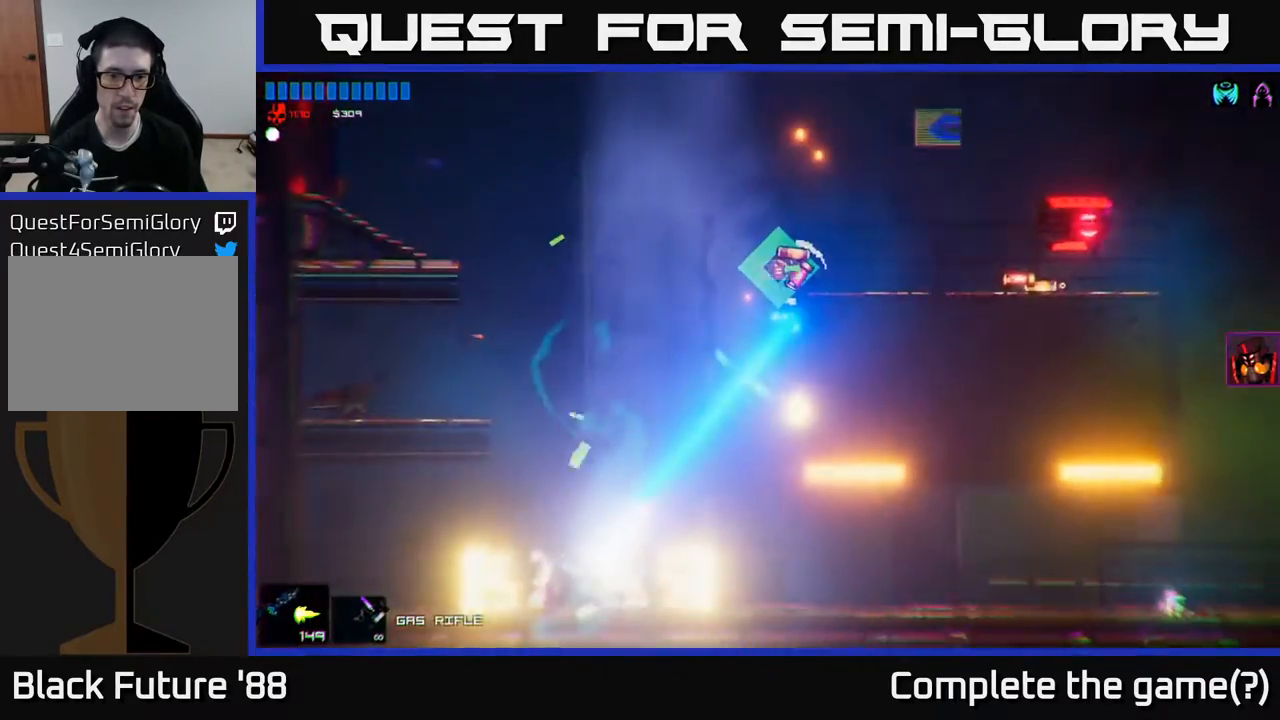
{"buttons": ["A"], "left_stick": "up-right", "right_stick": "center", "events": [[217, "left_stick", "up-right"], [233, "right_stick", "center"], [300, "A", "down"]]}
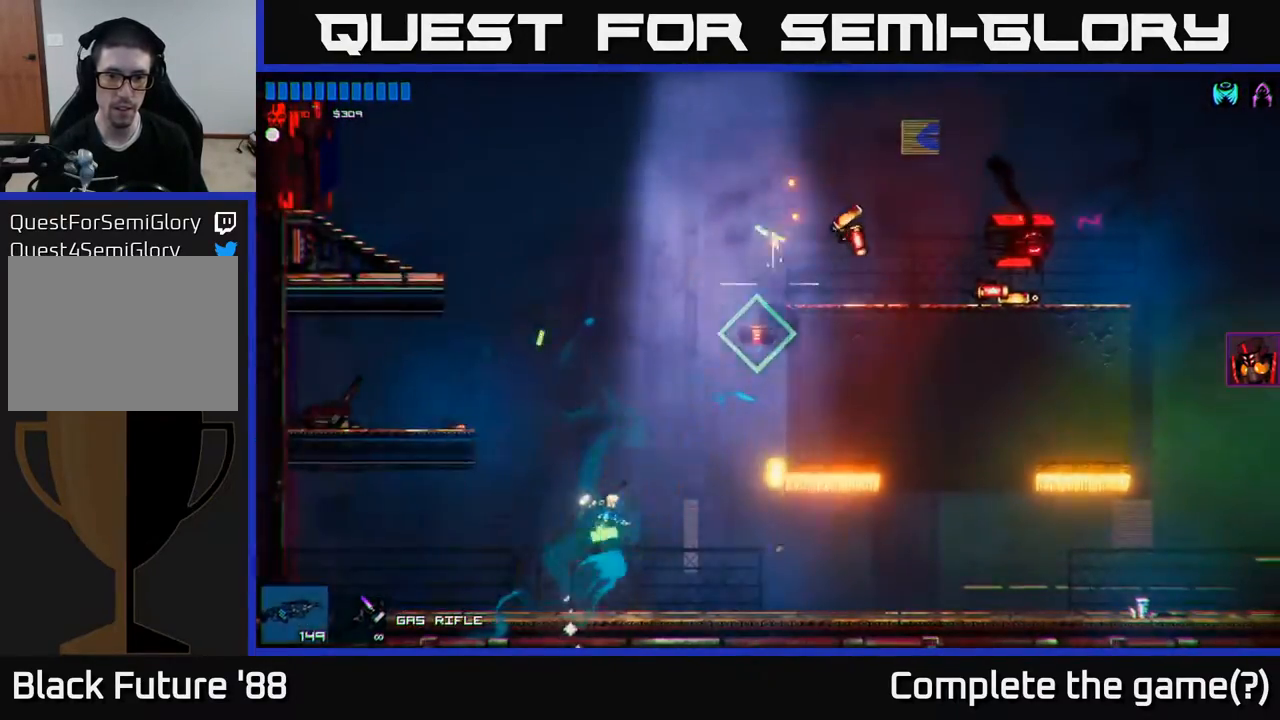
{"buttons": ["A"], "left_stick": "up-right", "right_stick": "center", "events": [[117, "A", "up"], [183, "A", "down"]]}
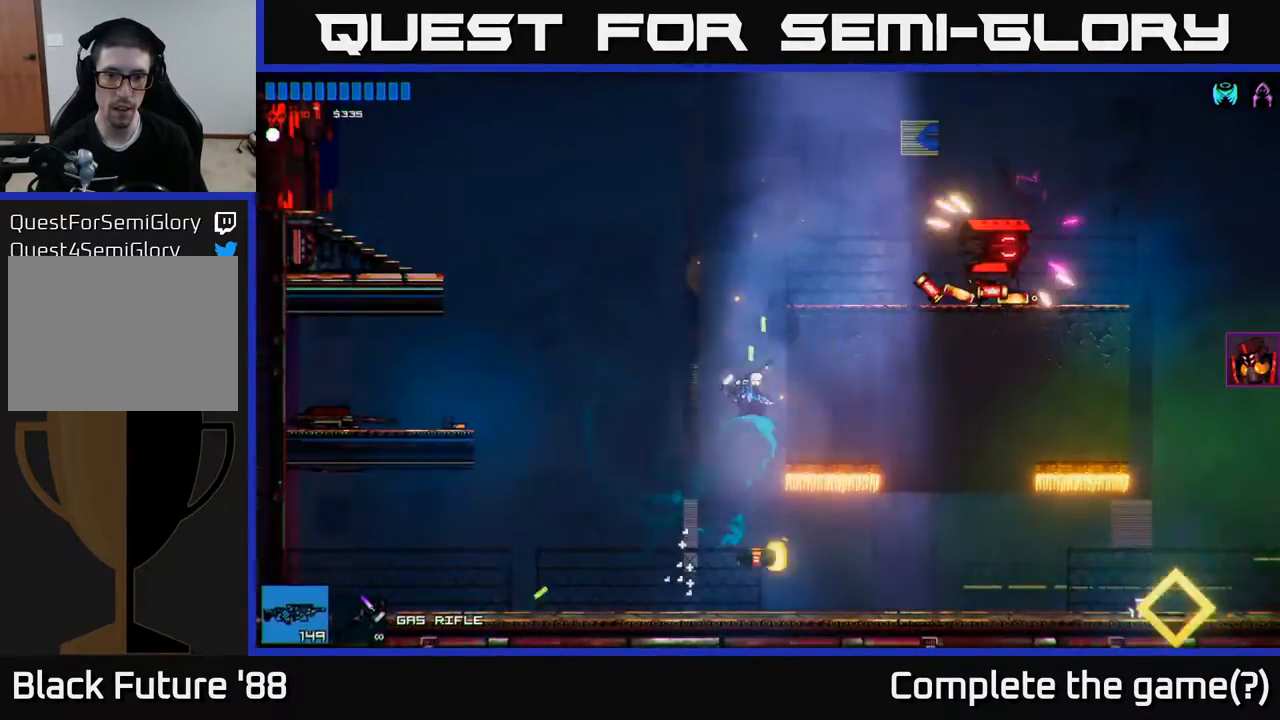
{"buttons": [], "left_stick": "up-right", "right_stick": "center", "events": [[167, "A", "up"], [300, "A", "down"], [483, "A", "up"]]}
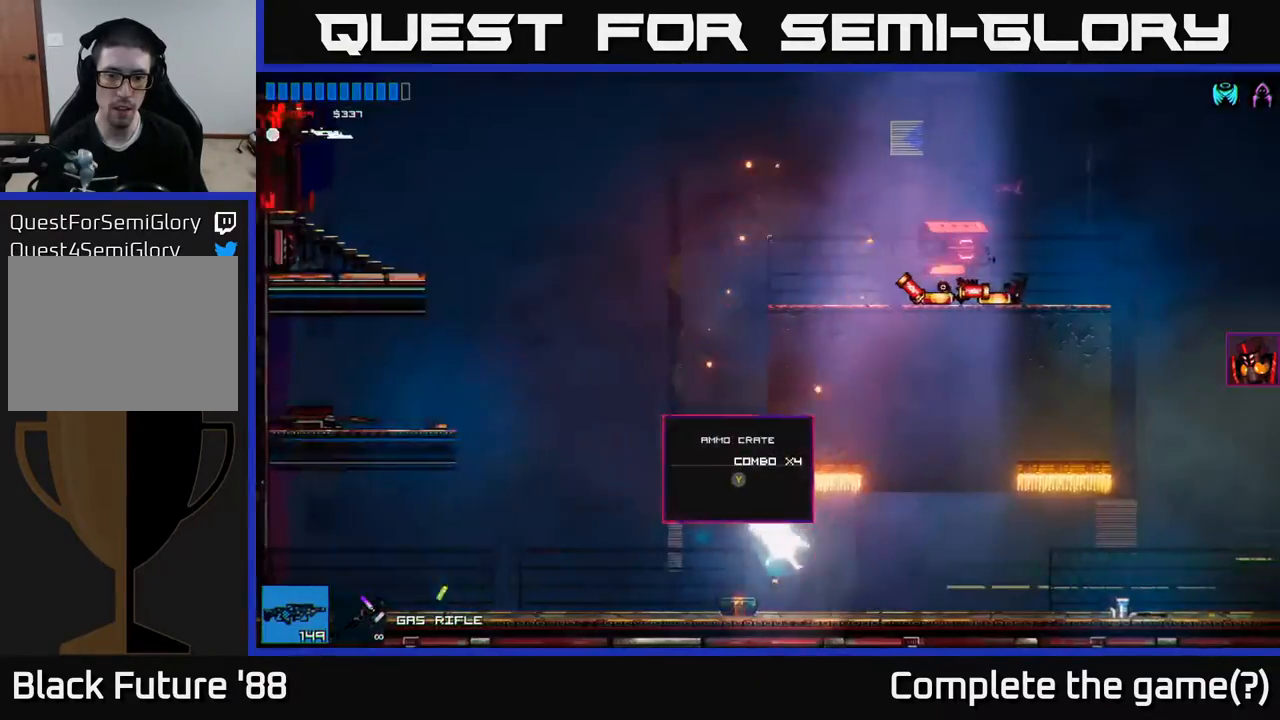
{"buttons": ["R1"], "left_stick": "right", "right_stick": "center", "events": [[67, "left_stick", "up-left"], [150, "left_stick", "left"], [433, "left_stick", "right"], [483, "R1", "down"]]}
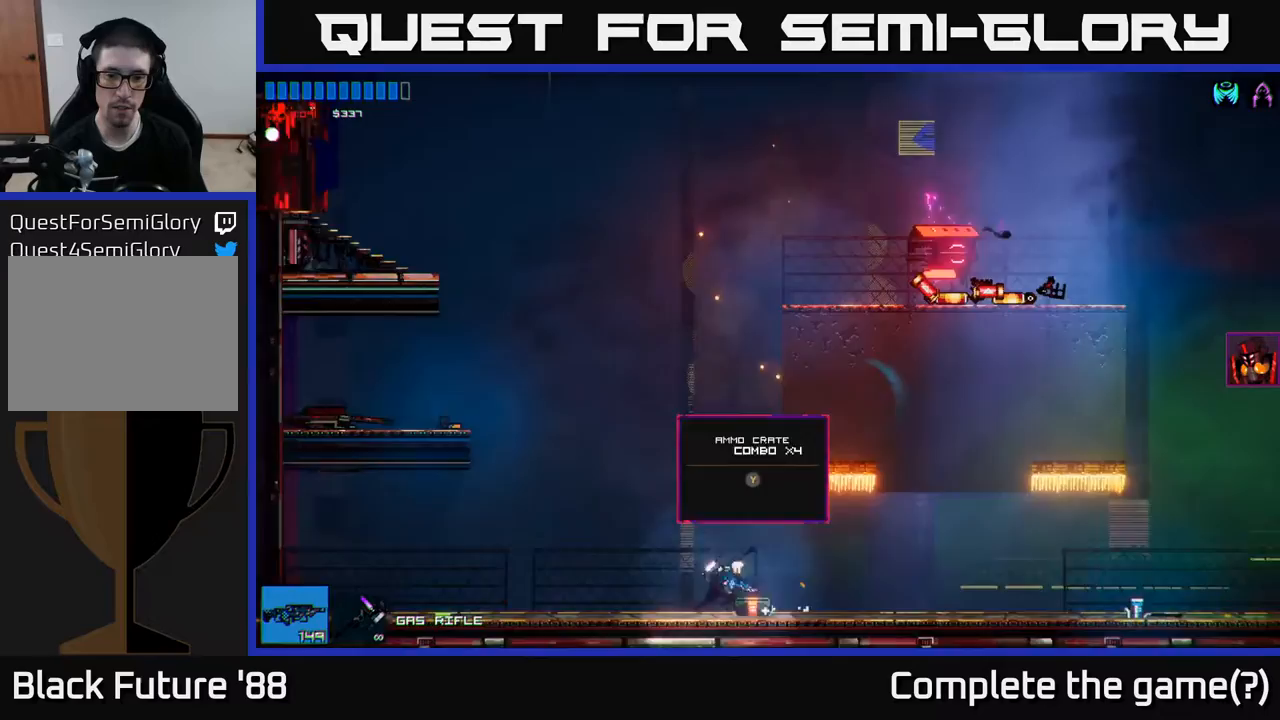
{"buttons": [], "left_stick": "up-left", "right_stick": "center", "events": [[50, "R1", "up"], [67, "left_stick", "center"], [183, "left_stick", "left"], [450, "left_stick", "up-left"]]}
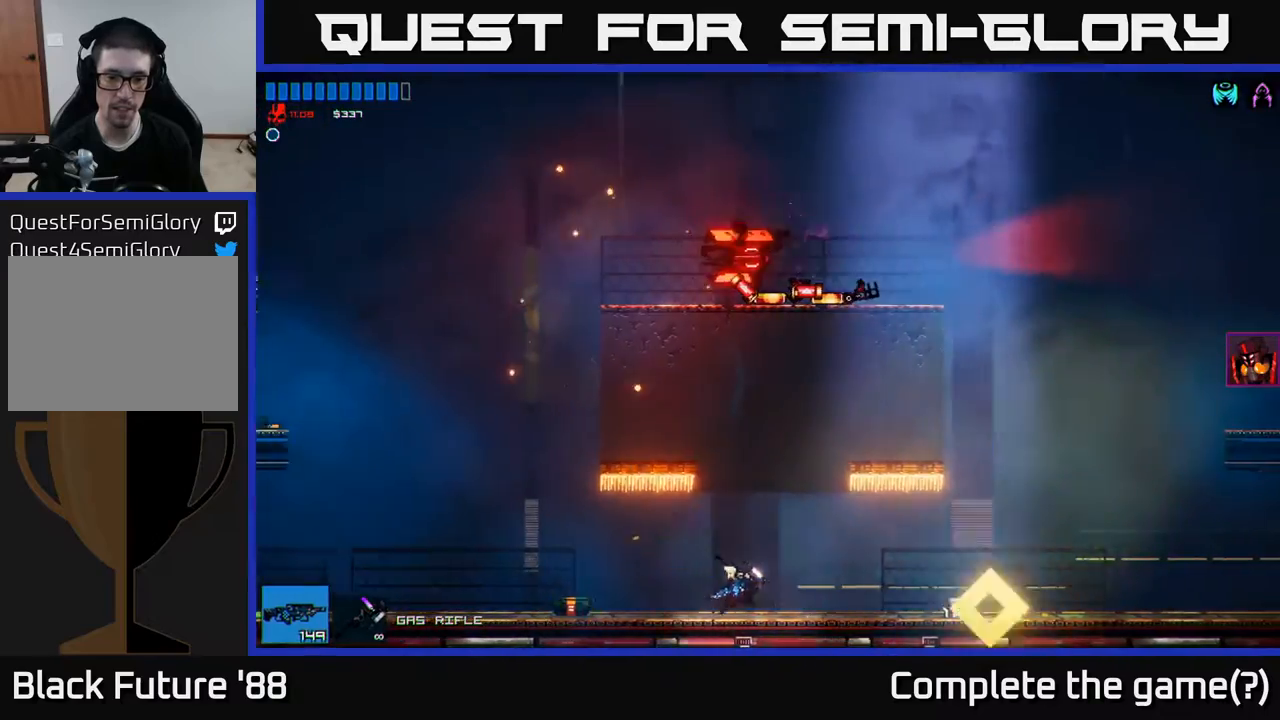
{"buttons": ["Y"], "left_stick": "up-left", "right_stick": "center", "events": [[500, "Y", "down"]]}
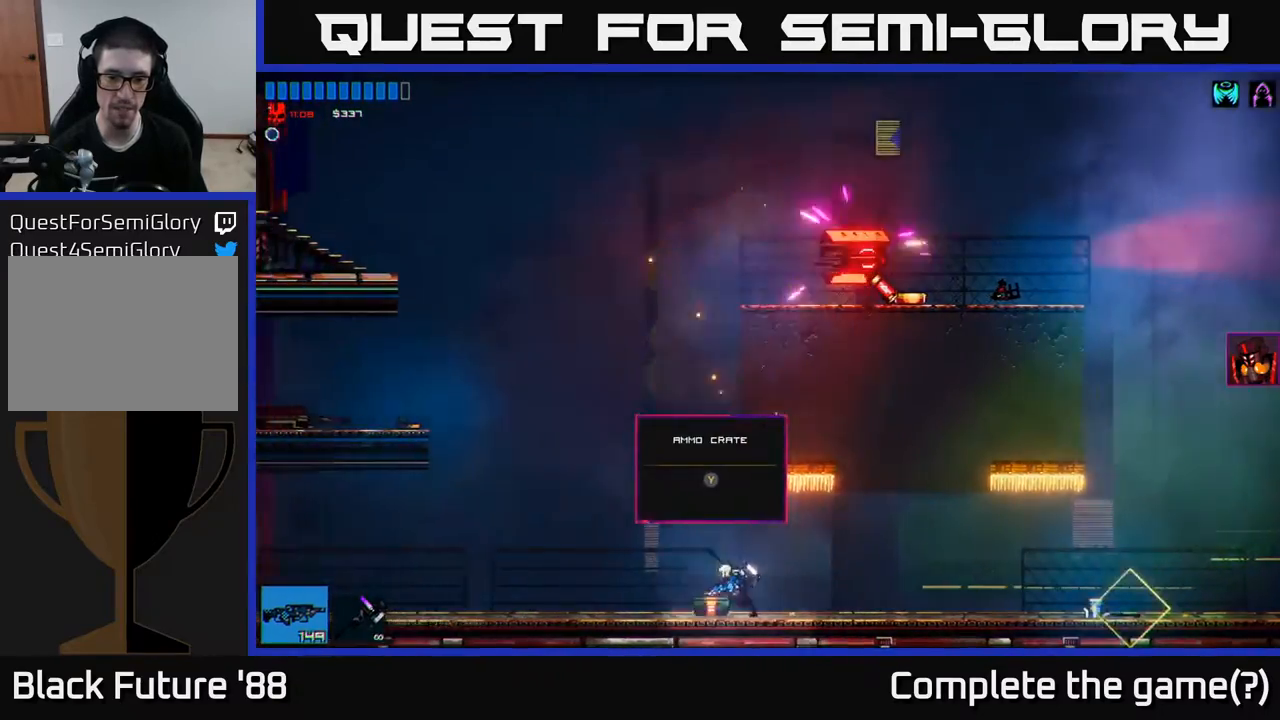
{"buttons": ["A"], "left_stick": "up-left", "right_stick": "center", "events": [[100, "Y", "up"], [300, "A", "down"]]}
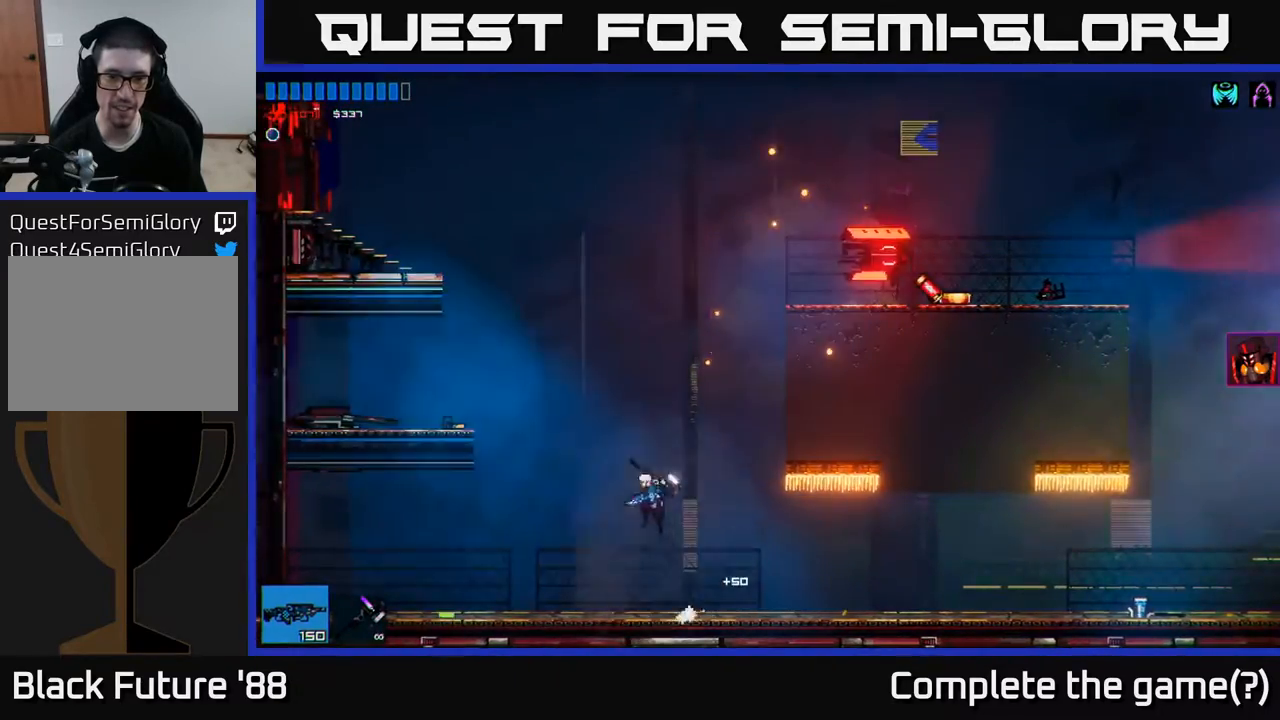
{"buttons": [], "left_stick": "up-right", "right_stick": "right", "events": [[33, "A", "up"], [150, "A", "down"], [333, "left_stick", "up-right"], [350, "A", "up"], [450, "right_stick", "right"]]}
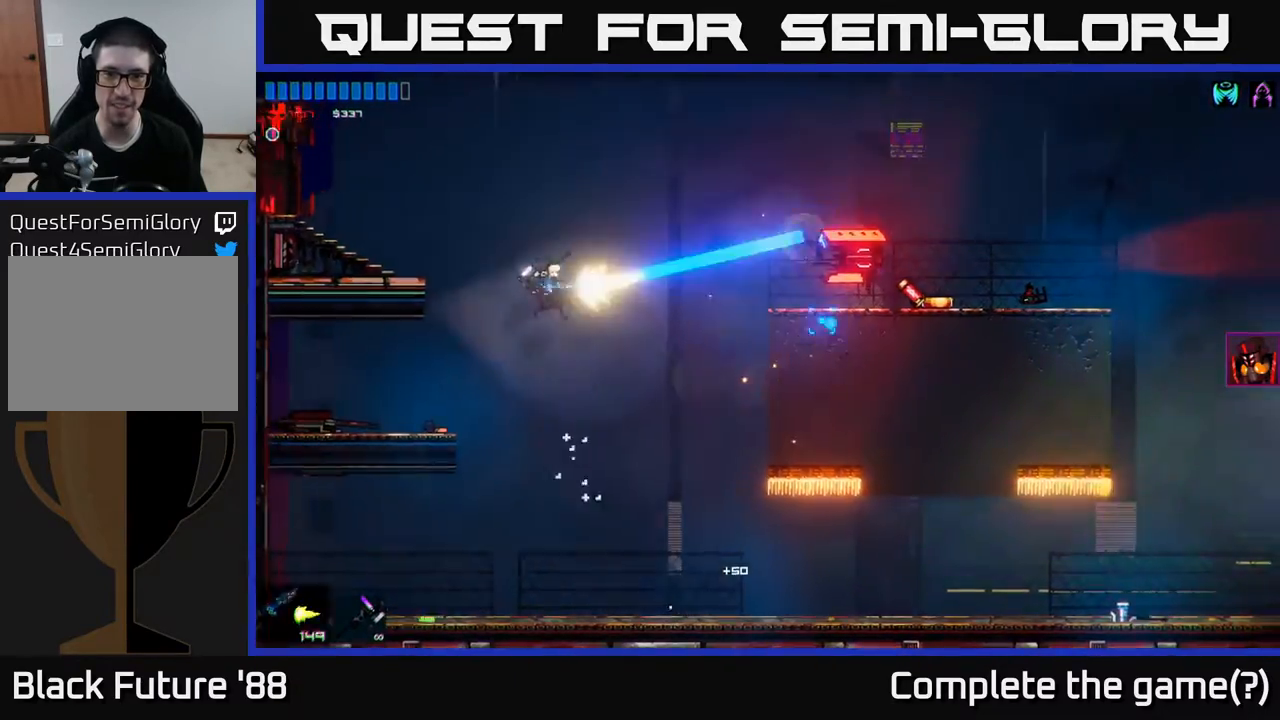
{"buttons": [], "left_stick": "left", "right_stick": "right", "events": [[33, "left_stick", "left"]]}
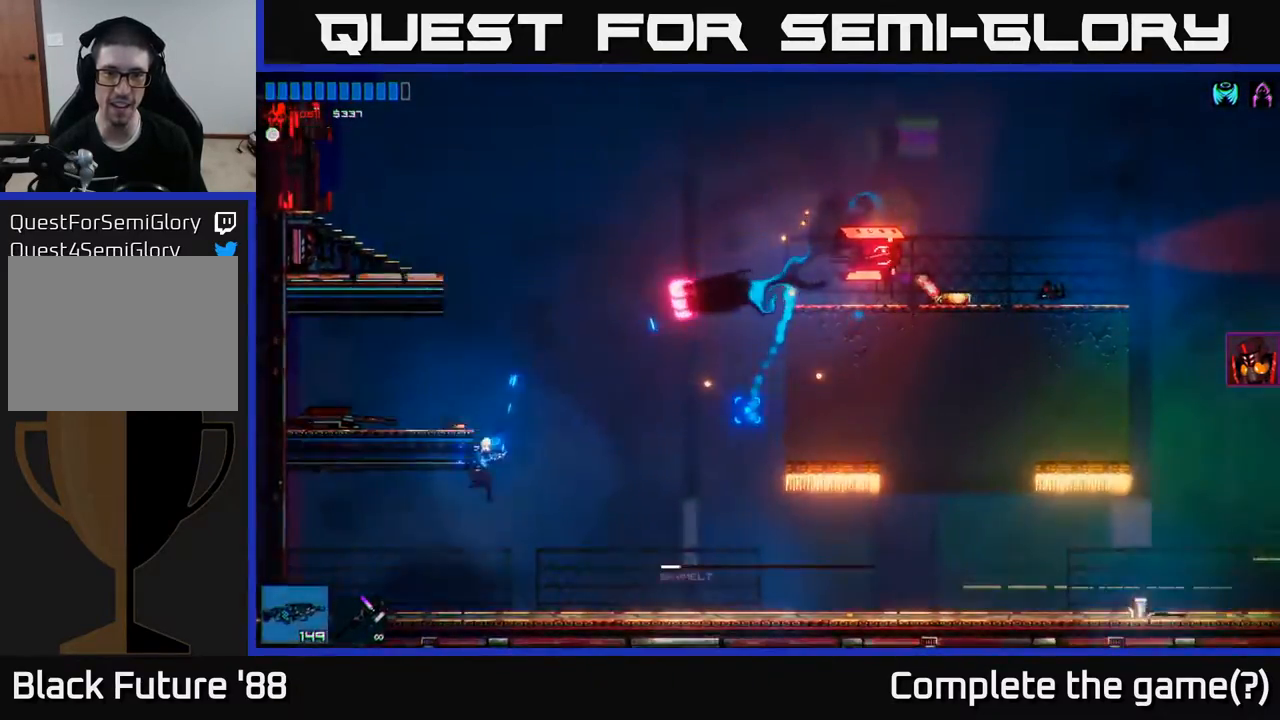
{"buttons": [], "left_stick": "right", "right_stick": "center", "events": [[117, "left_stick", "center"], [283, "left_stick", "right"], [300, "right_stick", "center"]]}
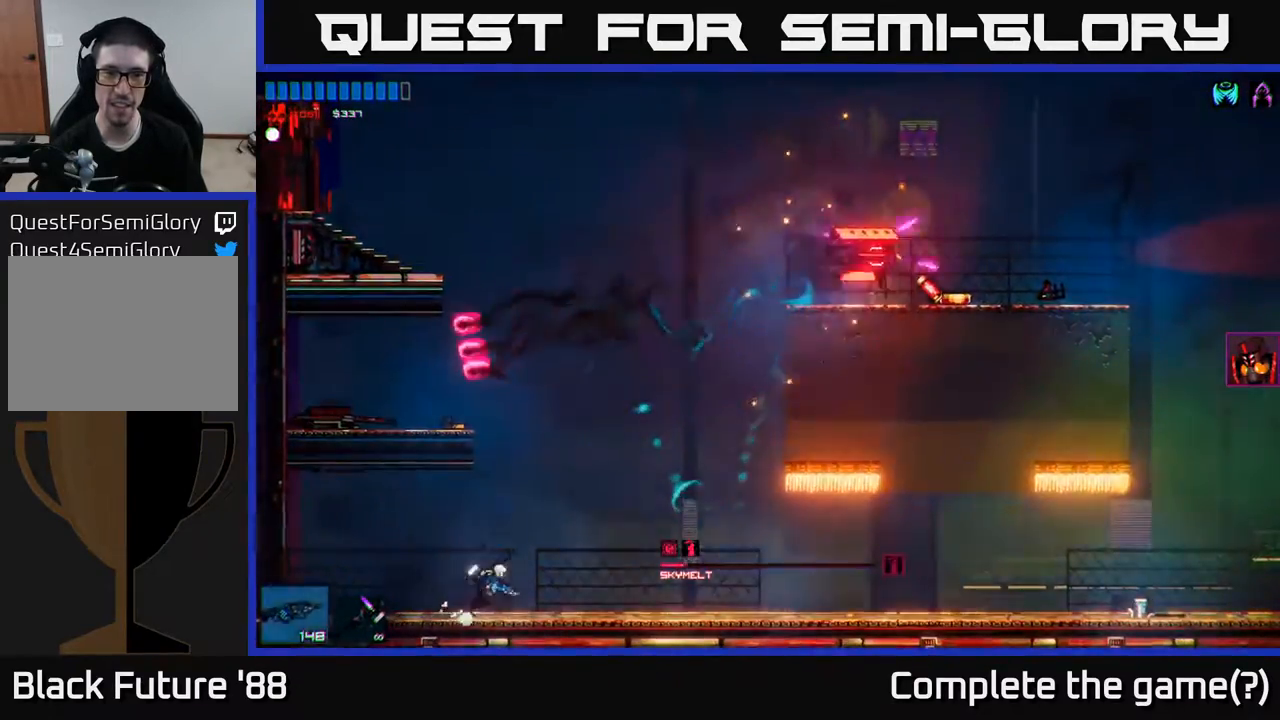
{"buttons": ["A"], "left_stick": "up-left", "right_stick": "center", "events": [[67, "A", "down"], [300, "A", "up"], [300, "left_stick", "up"], [367, "A", "down"], [383, "left_stick", "up-left"]]}
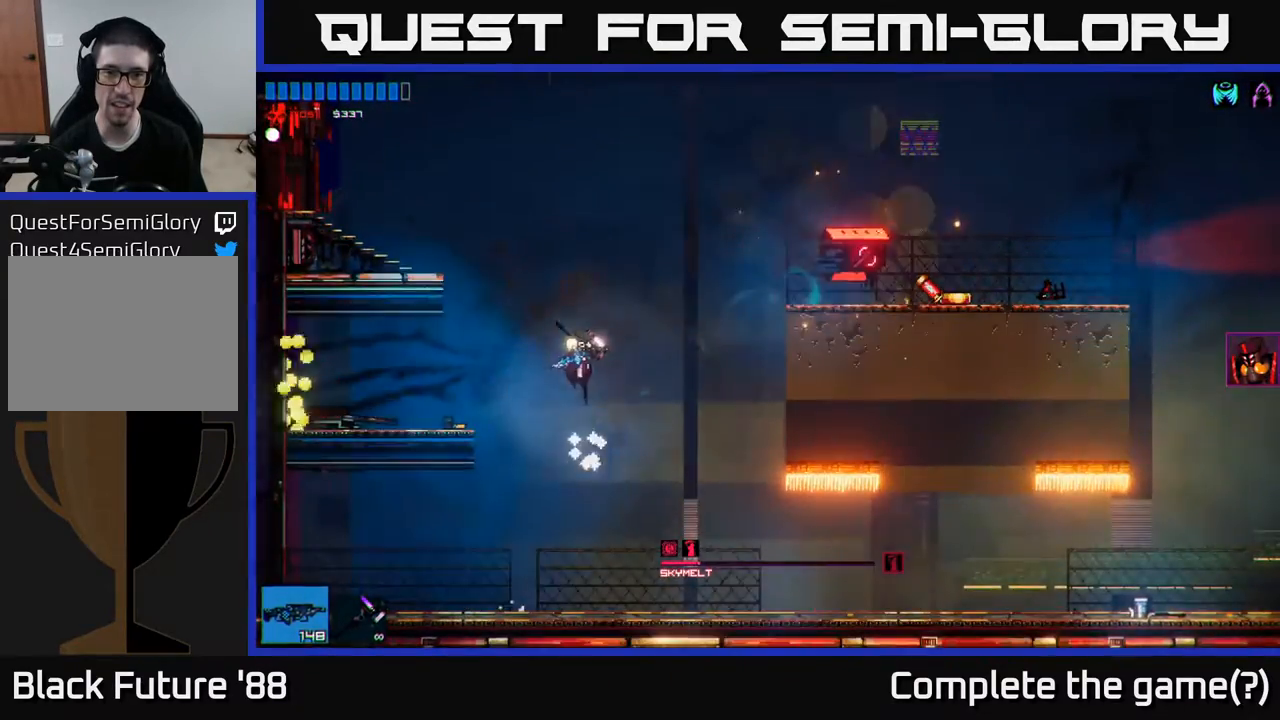
{"buttons": [], "left_stick": "left", "right_stick": "center", "events": [[33, "A", "up"], [100, "left_stick", "center"], [133, "right_stick", "up-right"], [150, "left_stick", "left"], [183, "right_stick", "right"], [483, "right_stick", "center"]]}
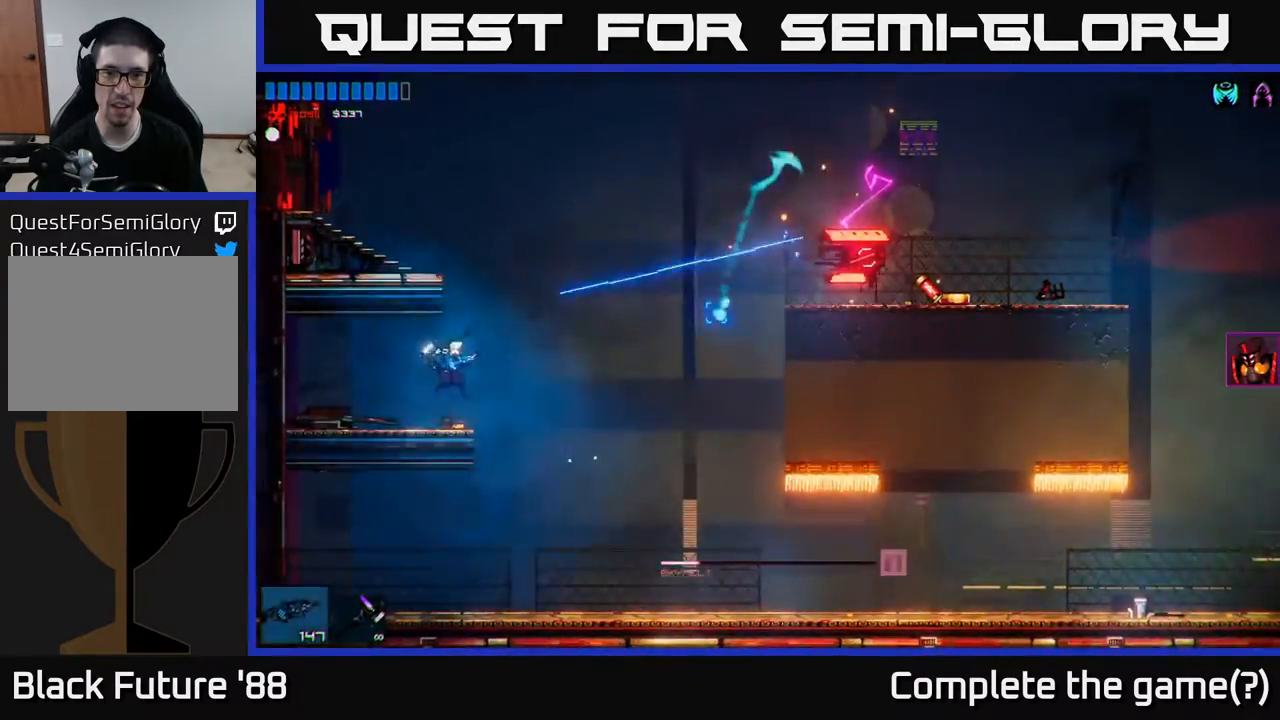
{"buttons": [], "left_stick": "down", "right_stick": "right", "events": [[183, "left_stick", "right"], [200, "right_stick", "right"], [317, "left_stick", "center"], [467, "left_stick", "down"]]}
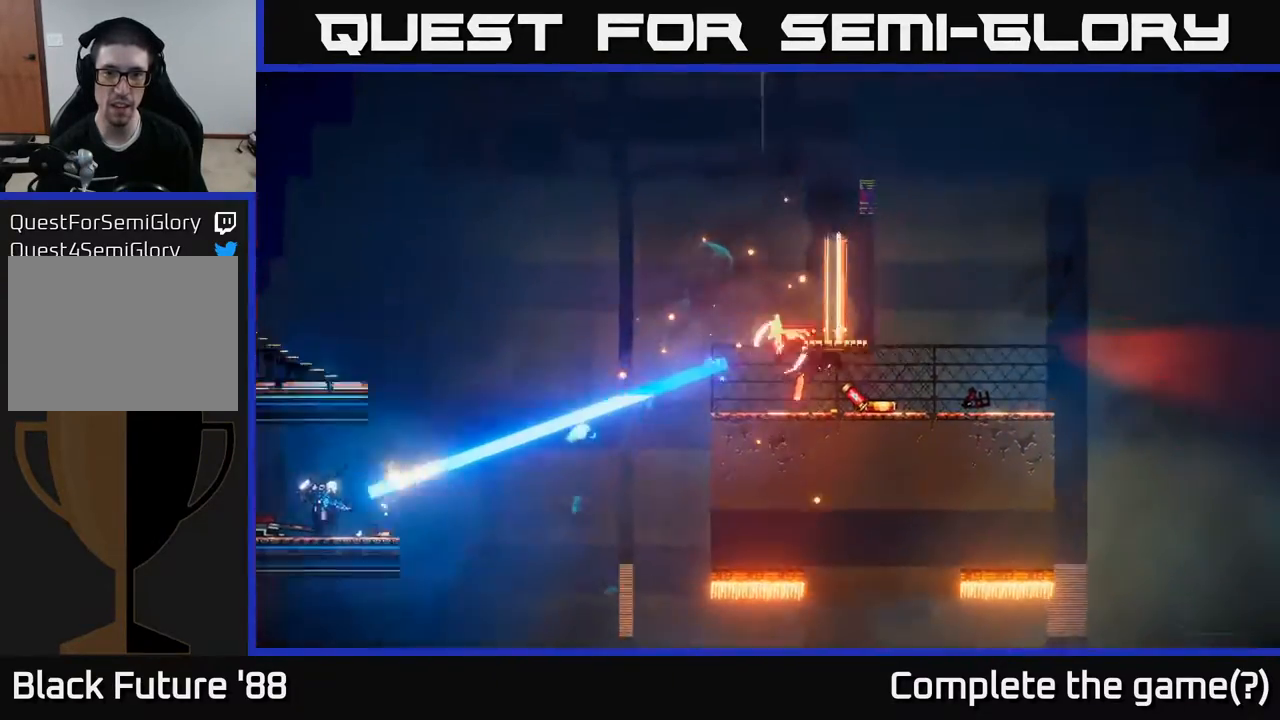
{"buttons": ["A"], "left_stick": "right", "right_stick": "center", "events": [[33, "left_stick", "center"], [167, "left_stick", "right"], [200, "right_stick", "center"], [417, "A", "down"]]}
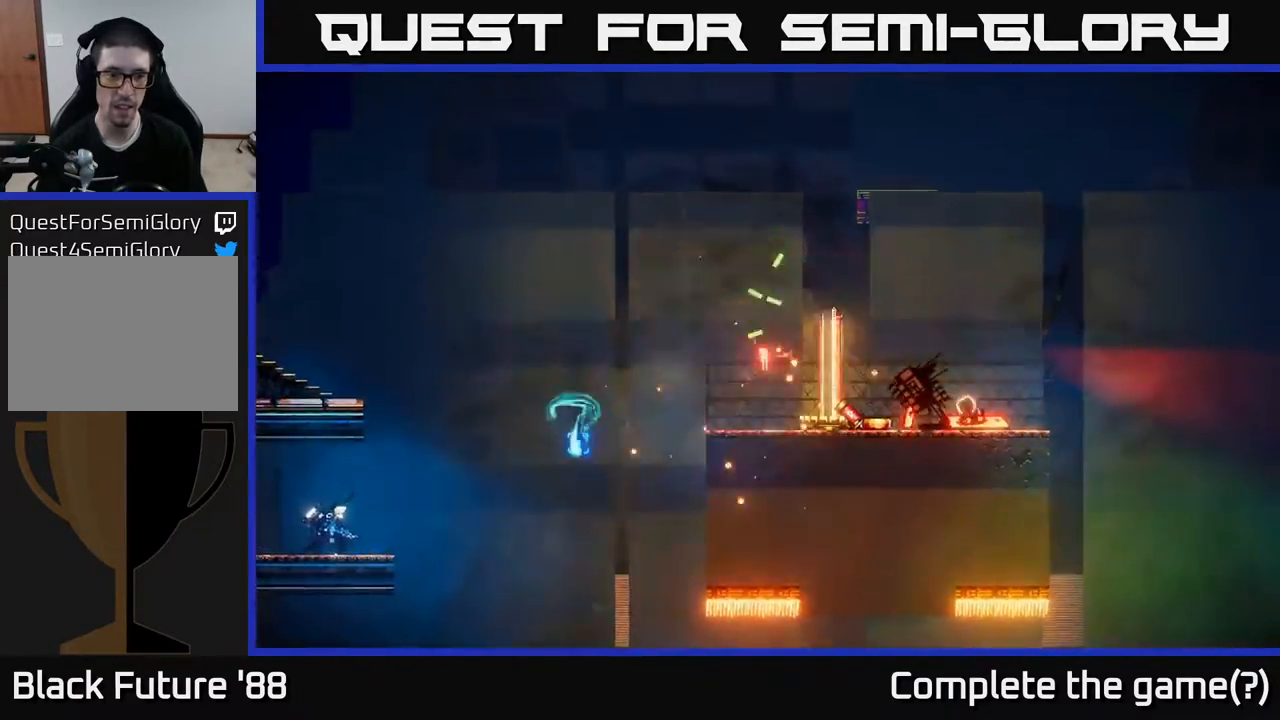
{"buttons": [], "left_stick": "right", "right_stick": "center", "events": [[150, "A", "up"]]}
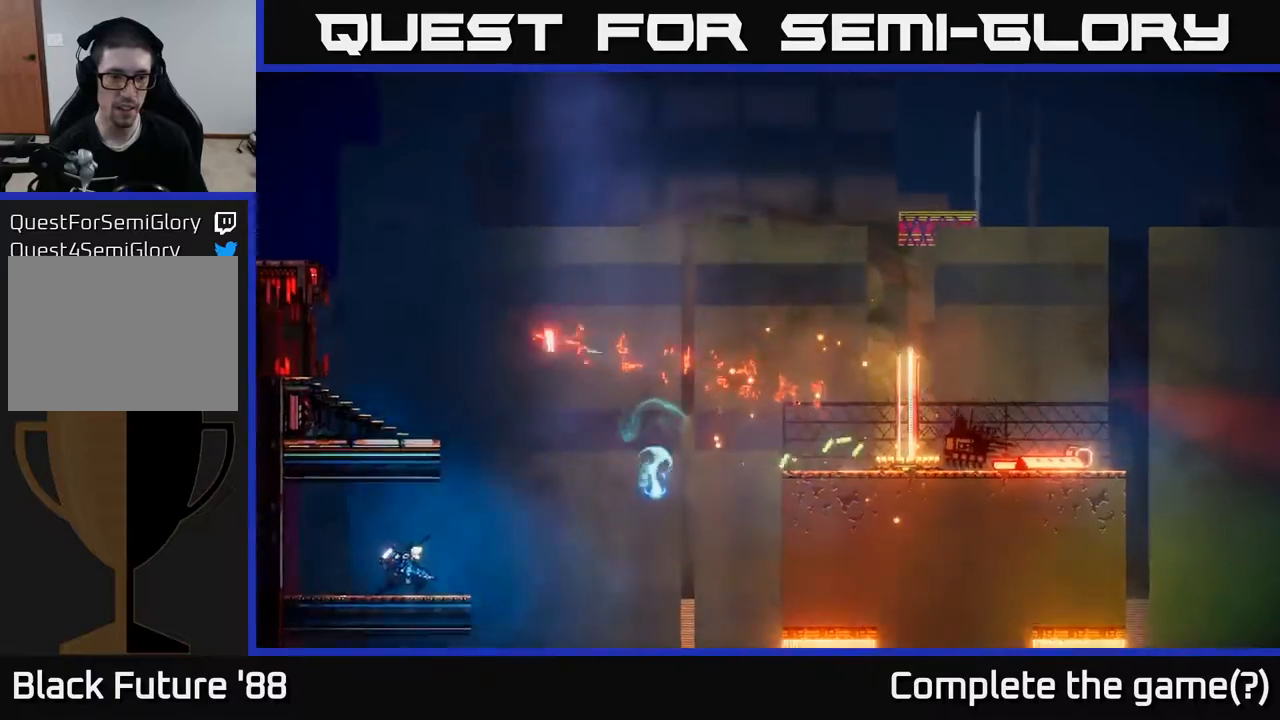
{"buttons": [], "left_stick": "center", "right_stick": "center", "events": [[83, "left_stick", "center"], [183, "left_stick", "right"], [417, "left_stick", "center"]]}
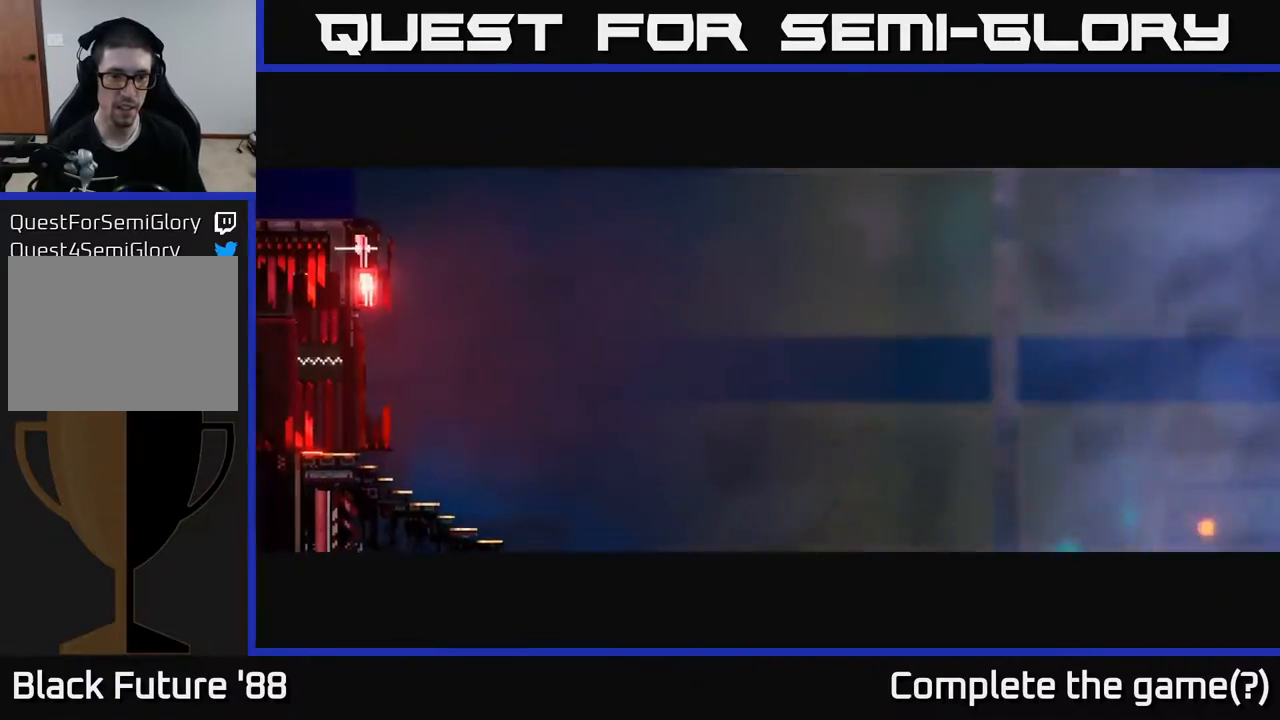
{"buttons": [], "left_stick": "right", "right_stick": "center", "events": [[83, "left_stick", "right"]]}
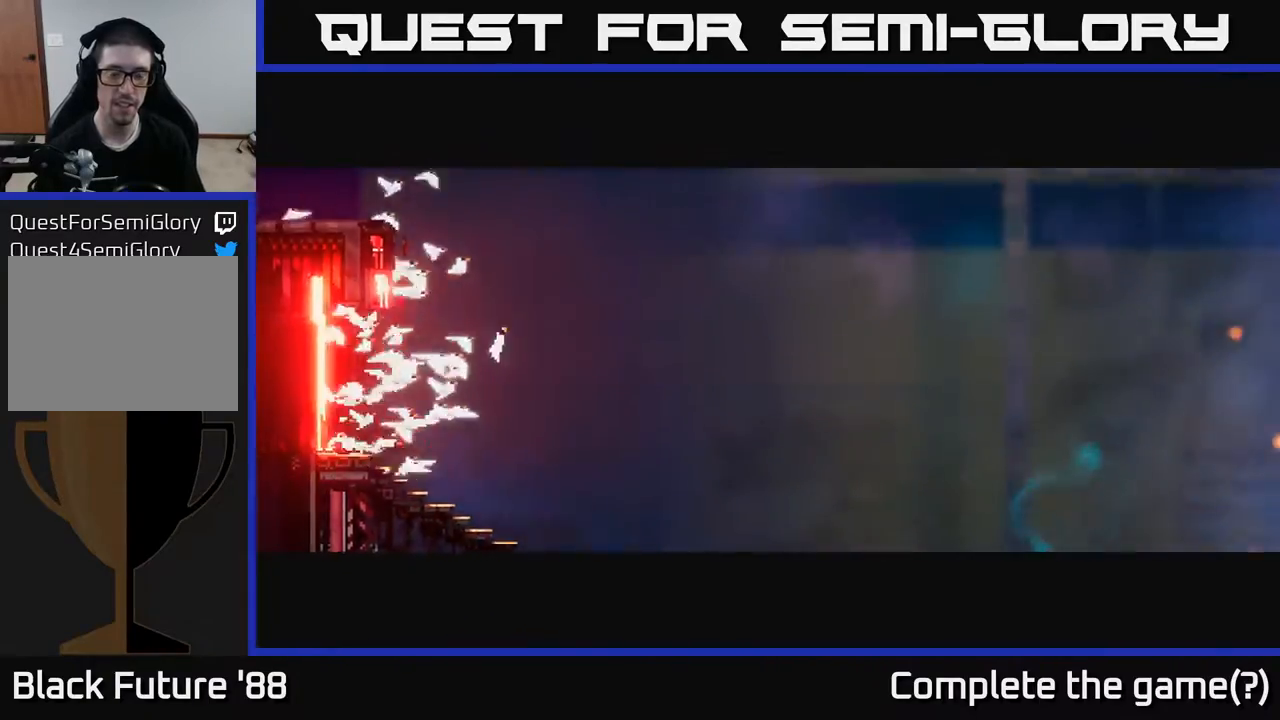
{"buttons": [], "left_stick": "right", "right_stick": "center", "events": [[83, "left_stick", "center"], [283, "left_stick", "right"]]}
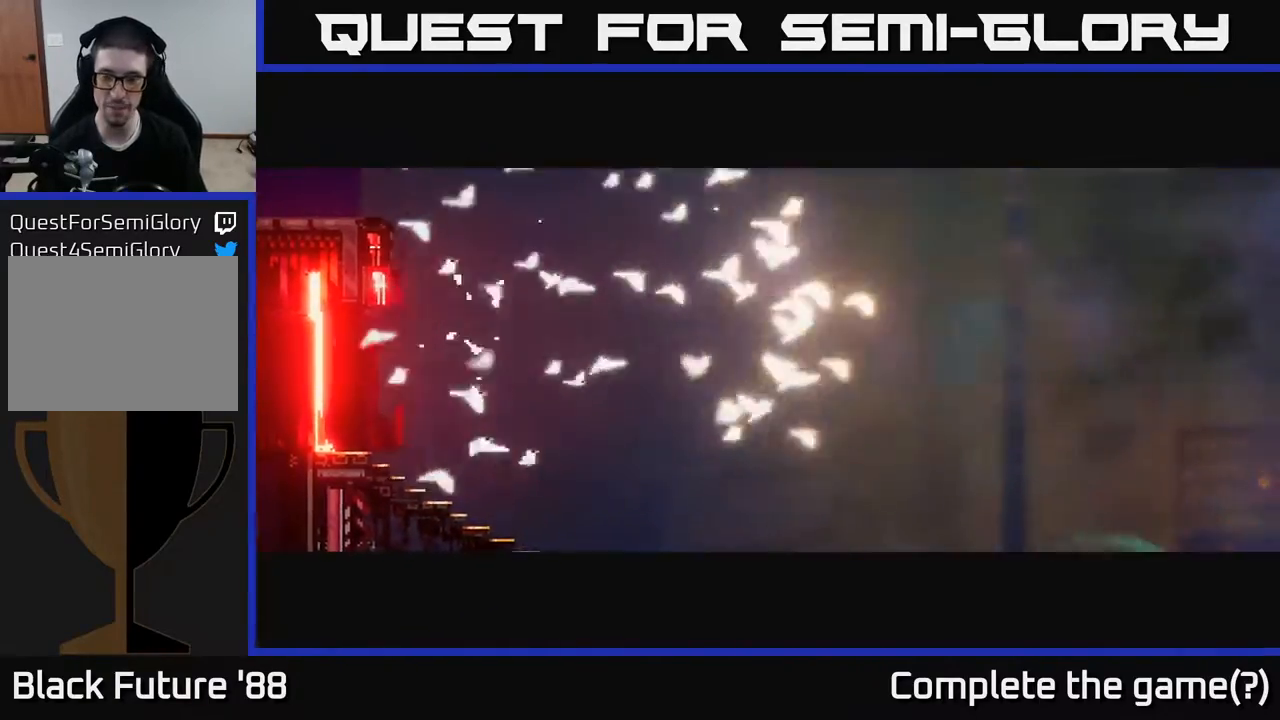
{"buttons": [], "left_stick": "center", "right_stick": "center", "events": [[383, "left_stick", "center"]]}